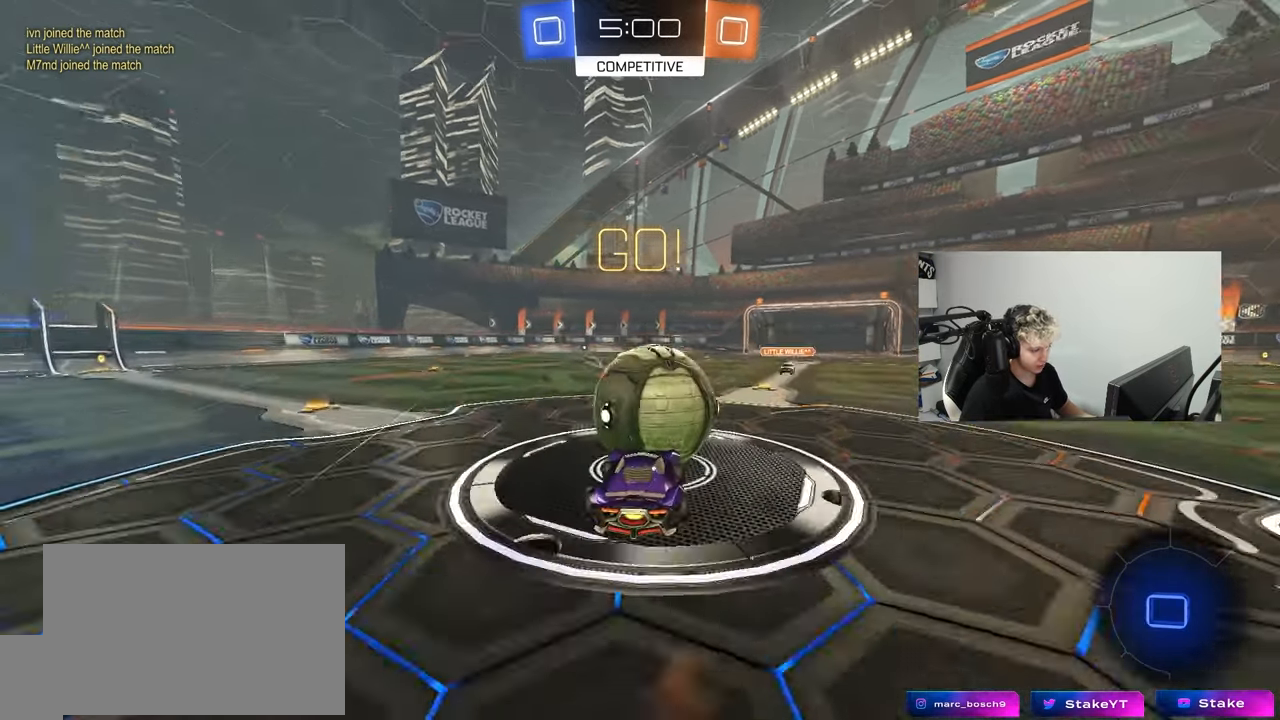
Gameplay with keyboard and mouse; each line is a JSON object with the keys and mouse buttons held at the frame after it. "events" lists presses ("down") and releases ("up") of "1", "2", "3", "4", "5", "a", "alt", "c", "caps_lock", "ctrl", "d", "e", "f", "g", "q", "r", "s", "shift", "space", "t", "tab", "v", "w", "x", "z", "mouse_left", "mouse_wheel" and "mouse_right" between this image and that frame as [ms after this image, input, new state], when the widget could be followed in between. "mouse_left", "mouse_wheel", "mouse_right" = the "left", "wheel", "right" buttons of the "mouse" list. No other keys are recorded. "wheel" means that the mouse wheel is clicked or scrolled. "mouse_move" is the direction in which the mouse moves at that frame (one of eight, or "still"), when it could be read.
{"keys": ["a", "shift"], "mouse": [], "mouse_move": "still", "events": [[33, "mouse_right", "up"], [33, "shift", "down"], [83, "mouse_right", "down"], [167, "w", "up"], [217, "s", "down"], [267, "mouse_left", "up"], [317, "mouse_right", "up"], [450, "s", "up"]]}
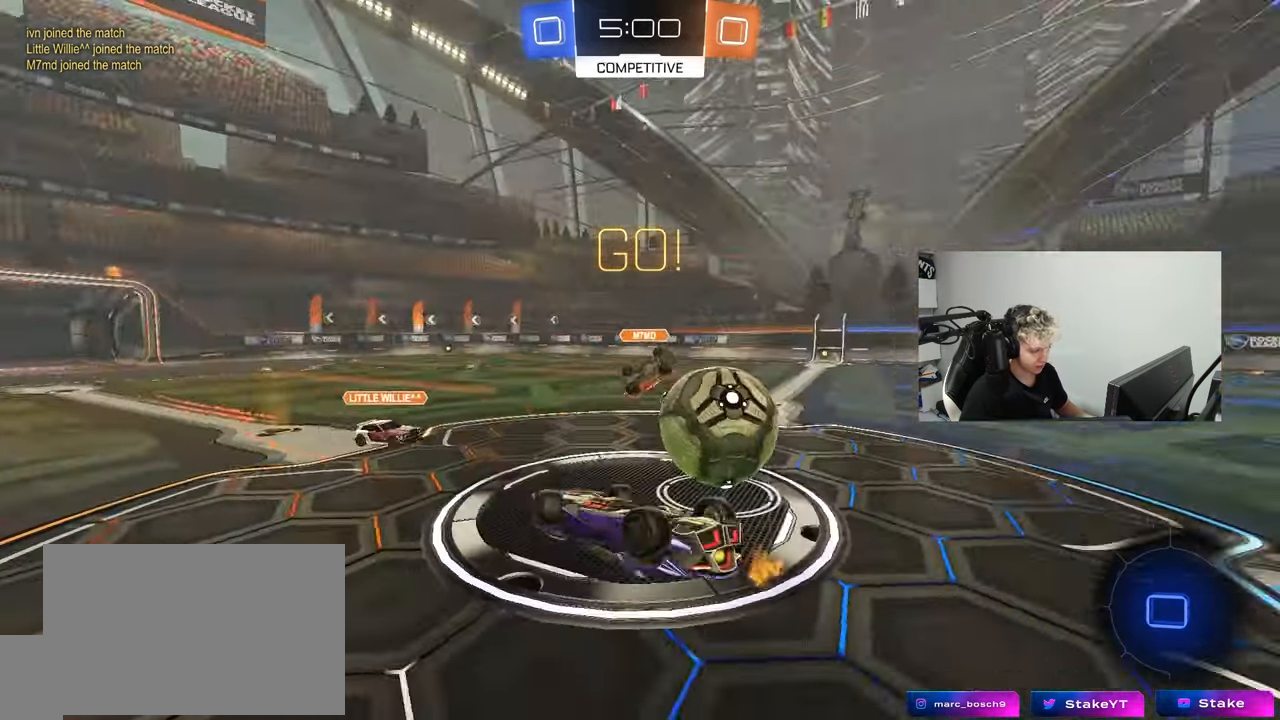
{"keys": [], "mouse": [], "mouse_move": "still", "events": [[100, "w", "down"], [333, "shift", "up"], [367, "a", "up"], [467, "w", "up"]]}
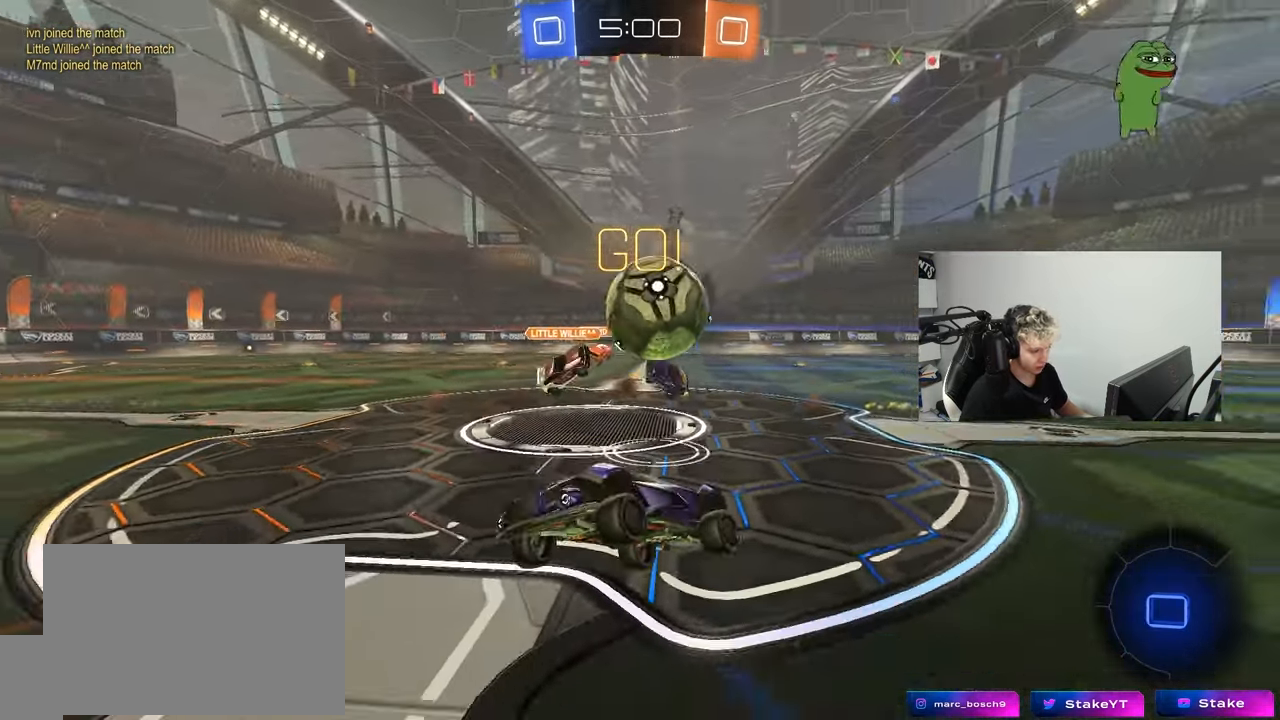
{"keys": ["a", "w"], "mouse": [], "mouse_move": "still", "events": [[117, "w", "down"], [250, "d", "down"], [383, "a", "down"], [383, "d", "up"]]}
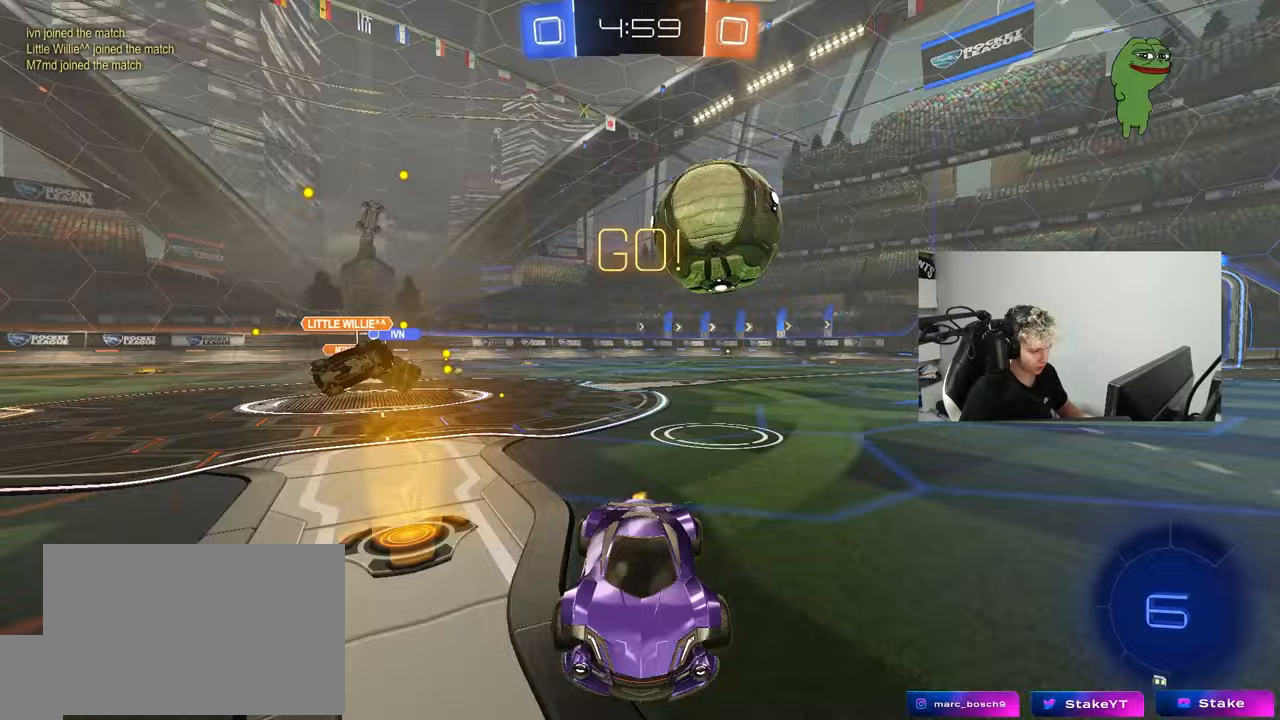
{"keys": ["w"], "mouse": ["left"], "mouse_move": "down-left", "events": [[33, "shift", "down"], [133, "shift", "up"], [317, "mouse_left", "down"], [500, "a", "up"]]}
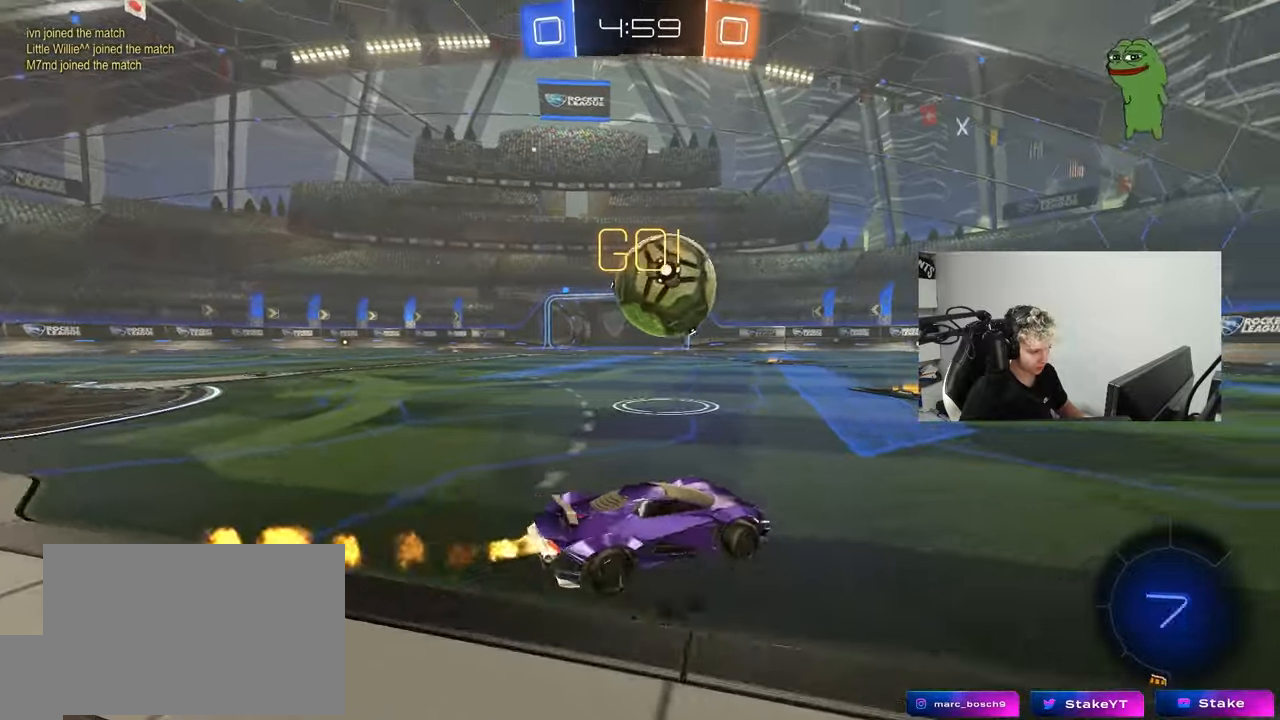
{"keys": ["a", "s", "shift"], "mouse": ["right"], "mouse_move": "still", "events": [[233, "mouse_right", "down"], [333, "mouse_right", "up"], [367, "a", "down"], [367, "shift", "down"], [417, "mouse_right", "down"], [467, "mouse_left", "up"], [467, "s", "down"], [467, "w", "up"]]}
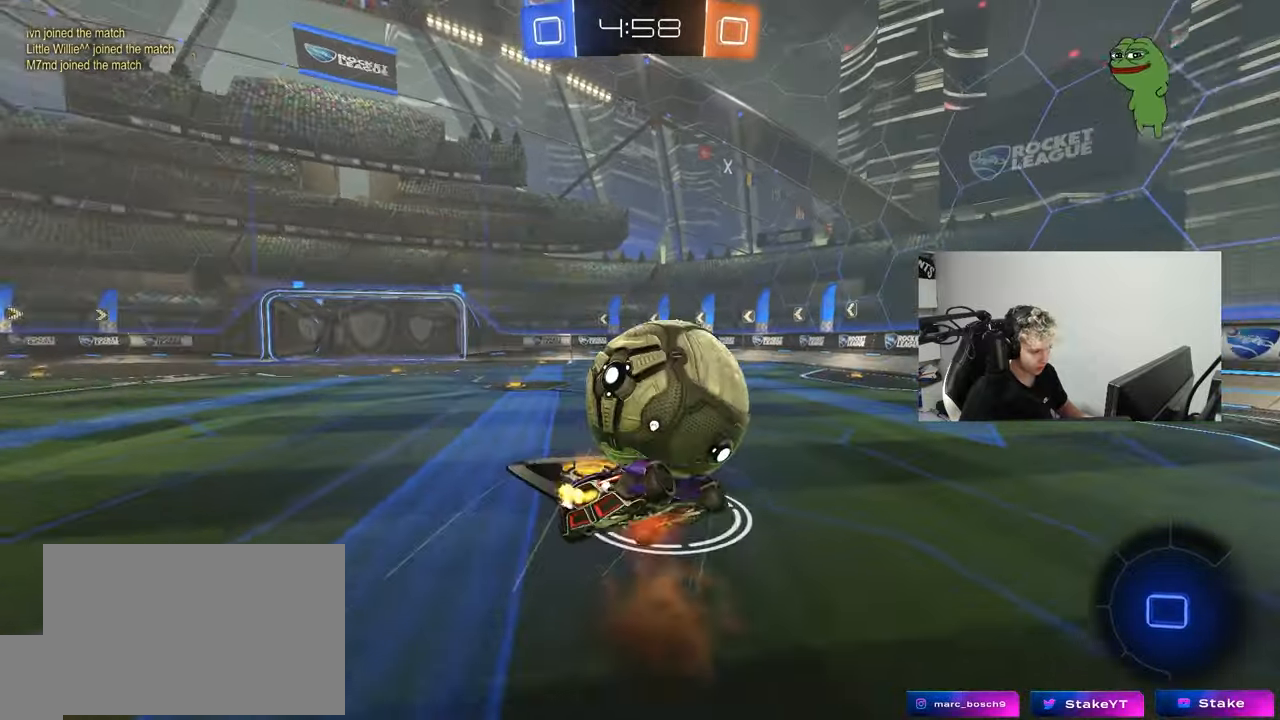
{"keys": ["a", "s", "shift"], "mouse": [], "mouse_move": "still", "events": [[17, "space", "down"], [67, "mouse_right", "up"], [200, "space", "up"], [350, "s", "up"], [483, "s", "down"]]}
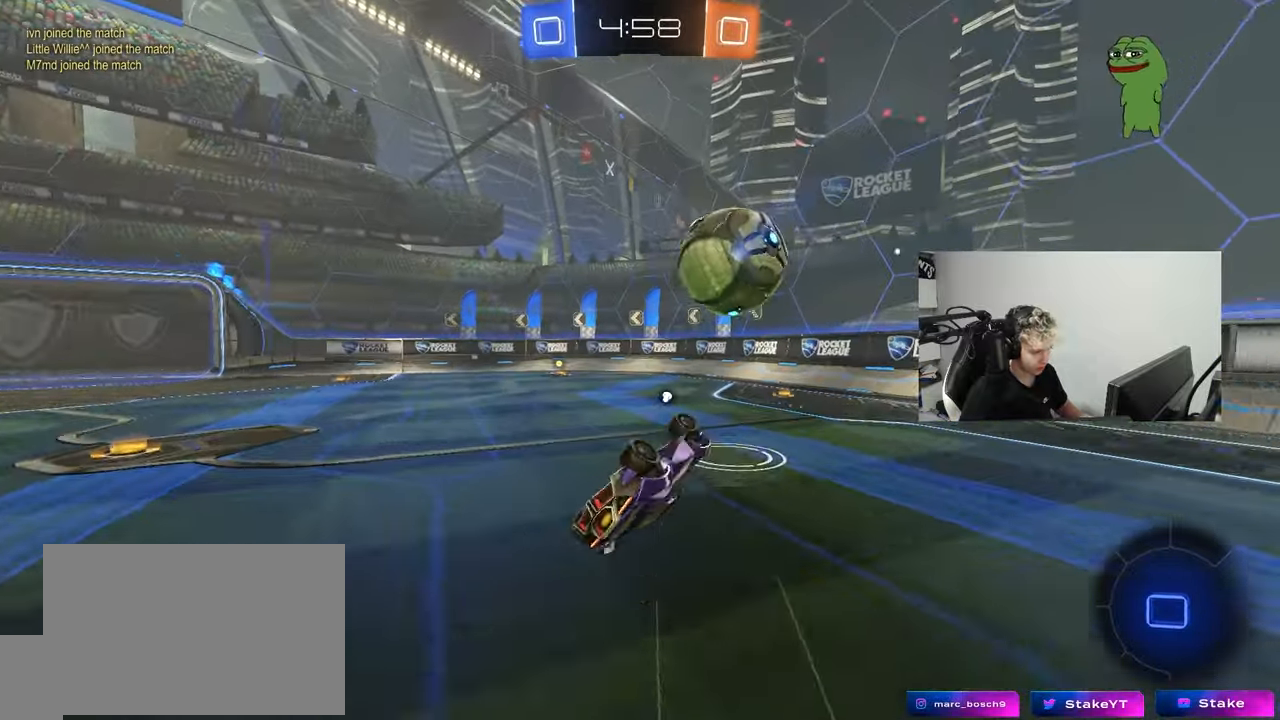
{"keys": ["a", "w"], "mouse": [], "mouse_move": "still", "events": [[117, "s", "up"], [167, "shift", "up"], [267, "a", "up"], [400, "a", "down"], [400, "w", "down"]]}
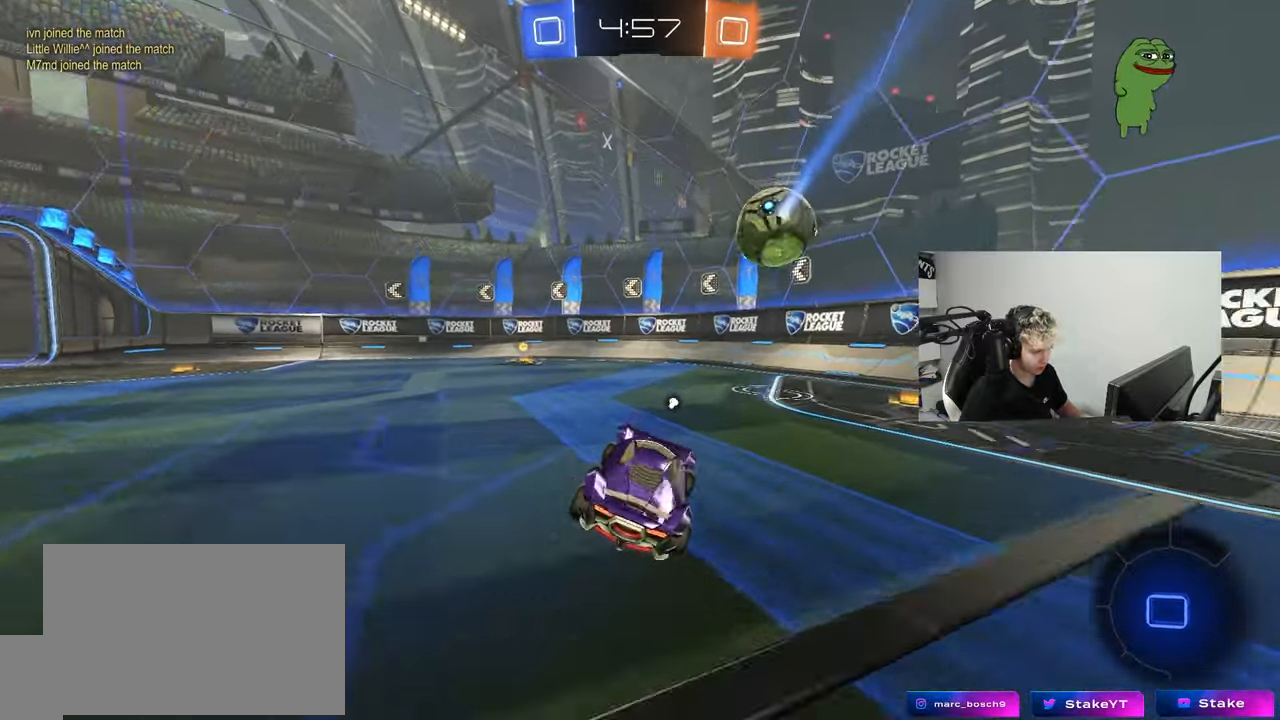
{"keys": ["a", "s", "shift", "space"], "mouse": ["right"], "mouse_move": "still", "events": [[100, "mouse_left", "down"], [183, "a", "up"], [233, "d", "down"], [233, "mouse_right", "down"], [283, "a", "down"], [283, "d", "up"], [283, "mouse_right", "up"], [283, "shift", "down"], [333, "mouse_right", "down"], [417, "s", "down"], [417, "space", "down"], [417, "w", "up"], [467, "mouse_left", "up"]]}
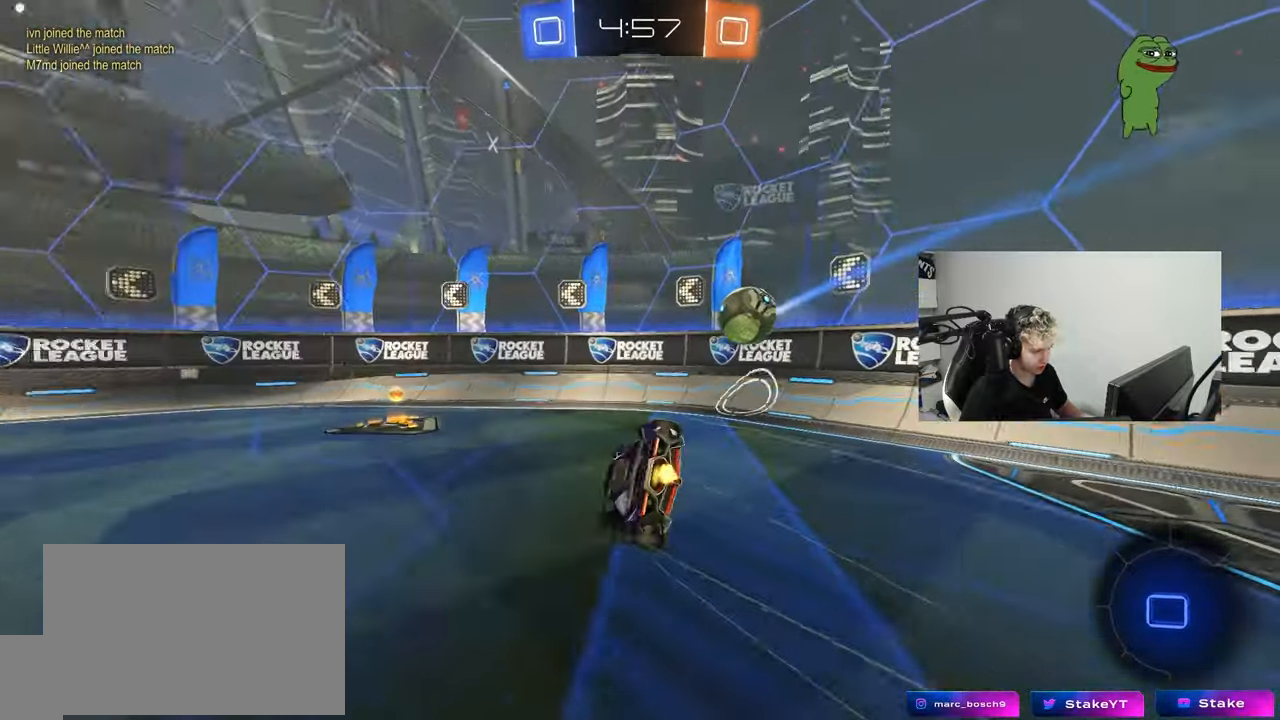
{"keys": ["a", "shift"], "mouse": [], "mouse_move": "still", "events": [[17, "mouse_right", "up"], [117, "space", "up"], [250, "s", "up"]]}
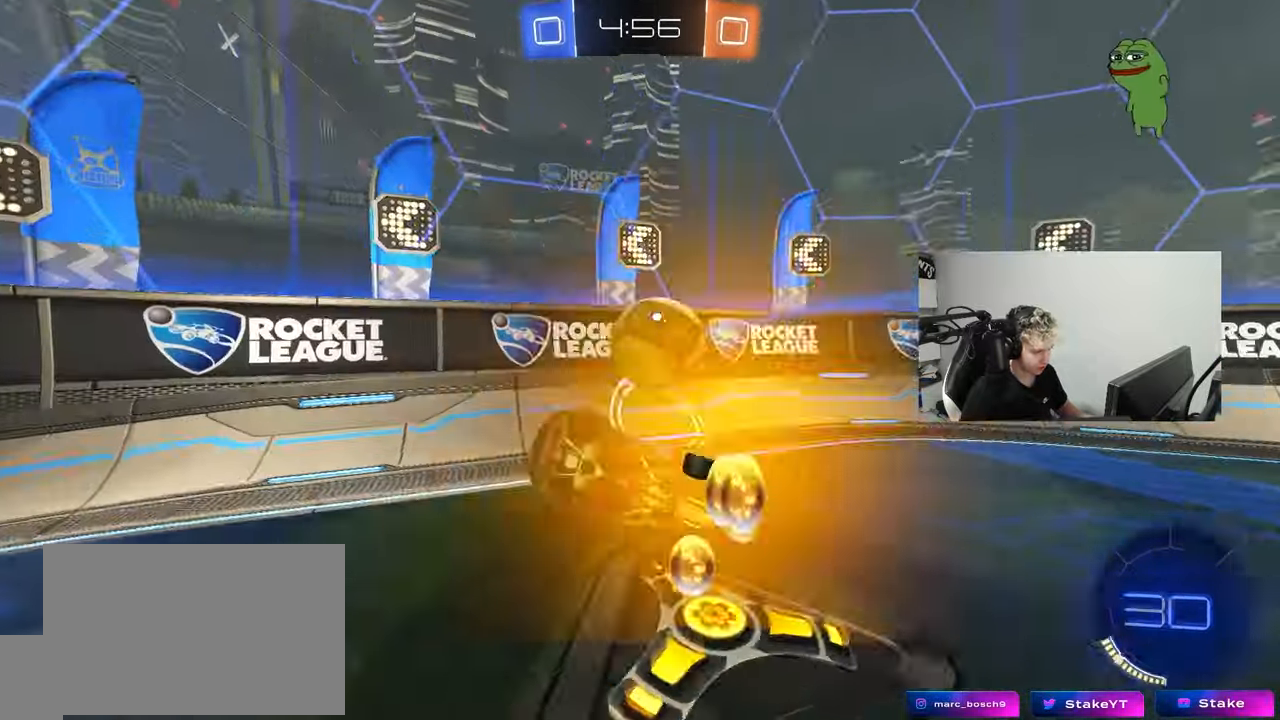
{"keys": ["a", "w"], "mouse": [], "mouse_move": "still", "events": [[33, "w", "down"], [167, "shift", "up"], [217, "a", "up"], [317, "a", "down"], [317, "shift", "down"], [500, "shift", "up"]]}
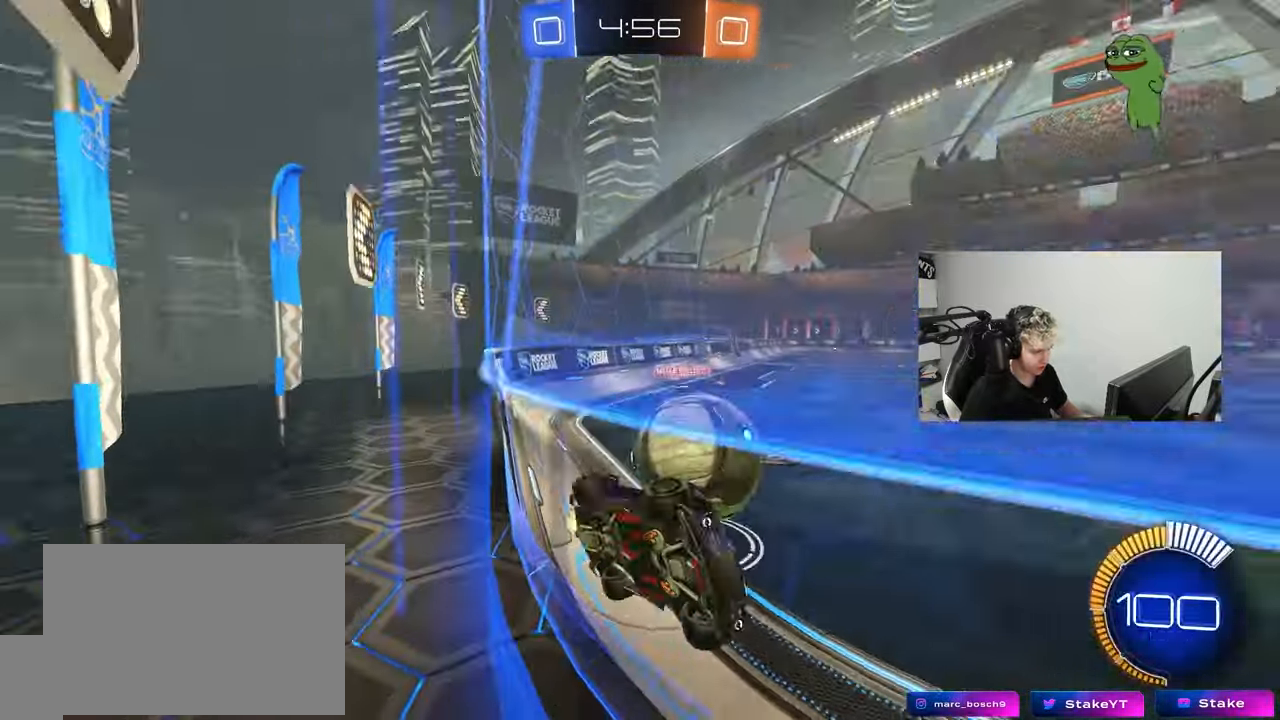
{"keys": ["a", "s"], "mouse": [], "mouse_move": "still", "events": [[183, "a", "up"], [283, "w", "up"], [333, "a", "down"], [333, "s", "down"]]}
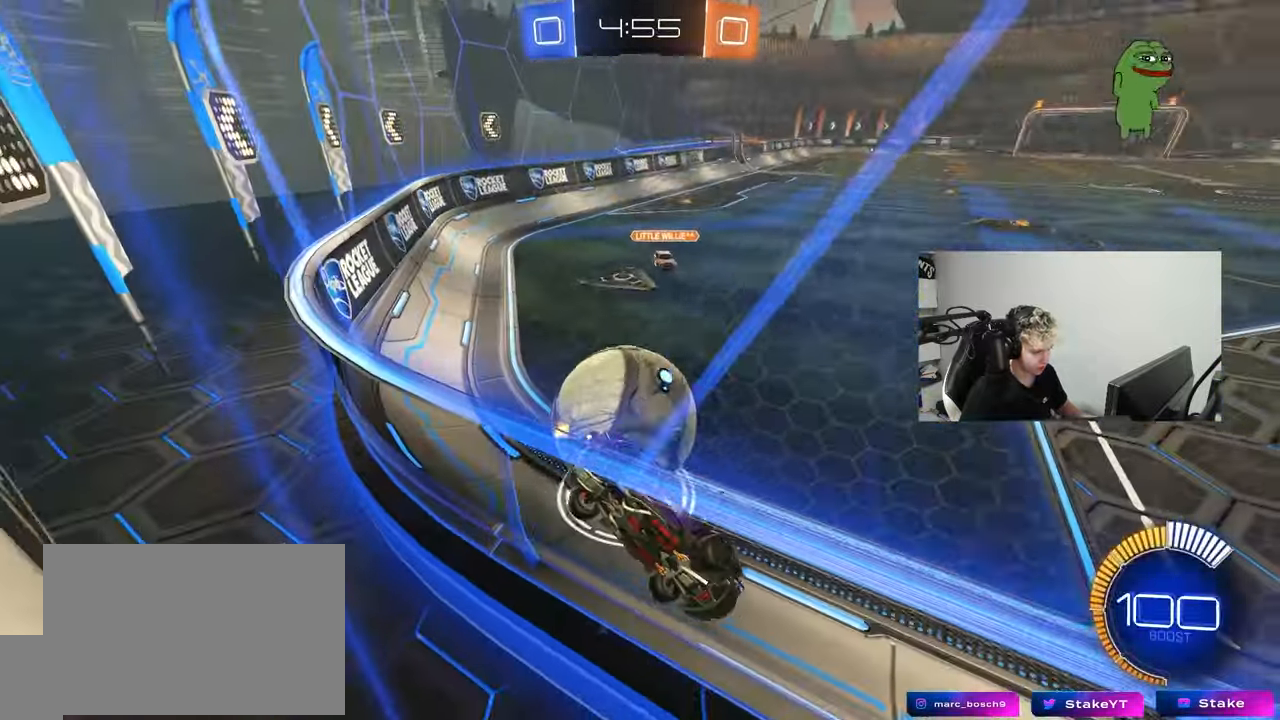
{"keys": ["d"], "mouse": ["right"], "mouse_move": "down-left", "events": [[17, "s", "up"], [67, "mouse_left", "down"], [150, "w", "down"], [300, "mouse_left", "up"], [383, "a", "up"], [383, "d", "down"], [383, "w", "up"], [433, "mouse_right", "down"]]}
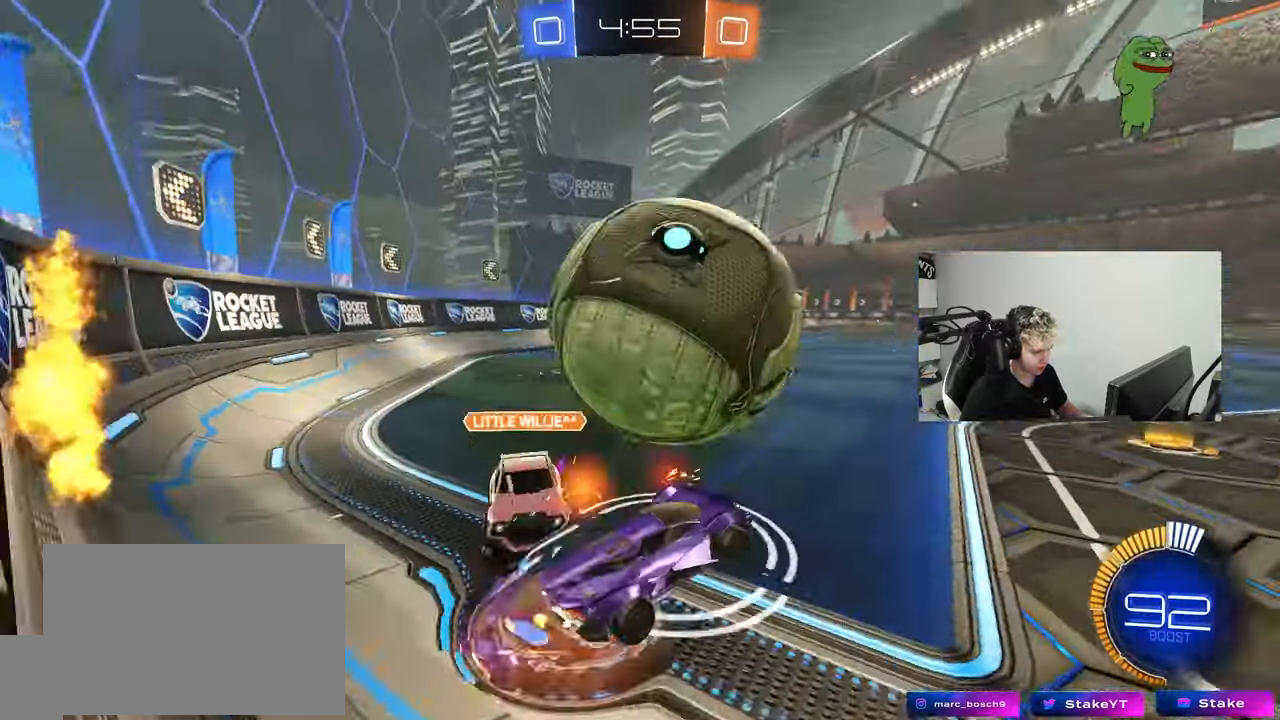
{"keys": [], "mouse": [], "mouse_move": "still", "events": [[33, "a", "down"], [33, "d", "up"], [33, "mouse_right", "up"], [33, "shift", "down"], [83, "mouse_right", "down"], [317, "mouse_right", "up"], [500, "a", "up"], [500, "shift", "up"]]}
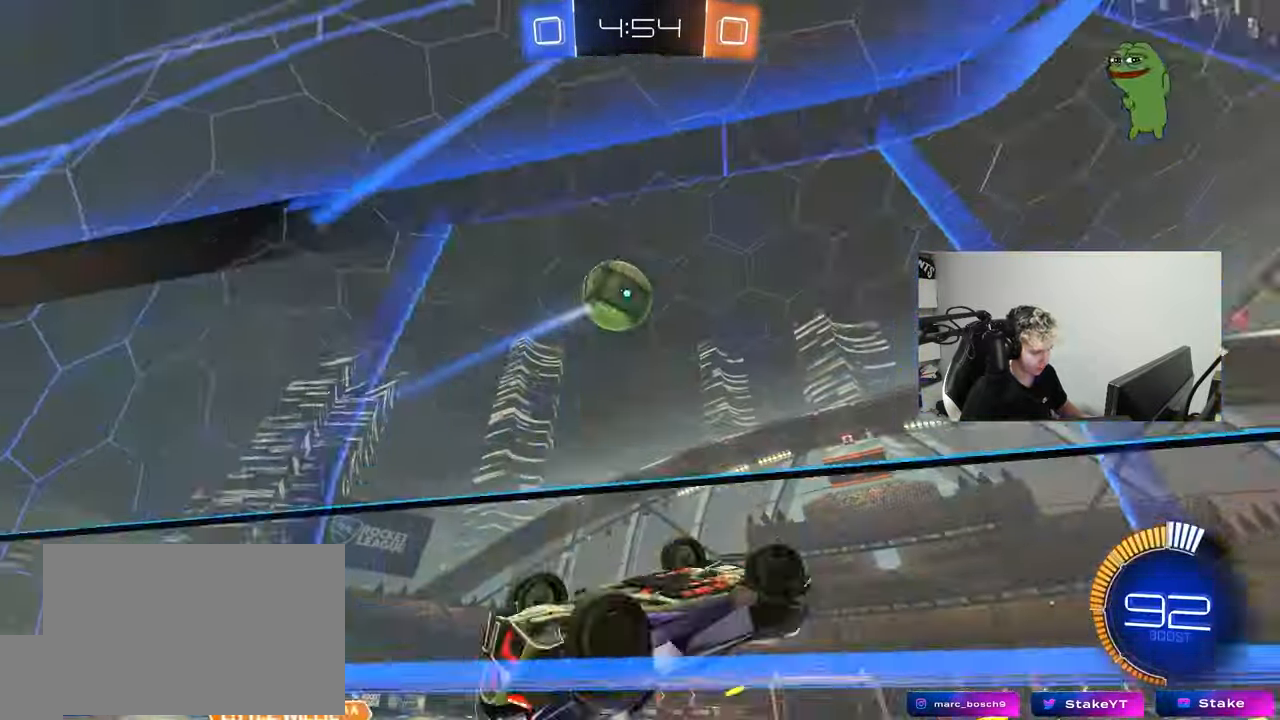
{"keys": ["tab"], "mouse": [], "mouse_move": "up-right", "events": [[100, "tab", "down"]]}
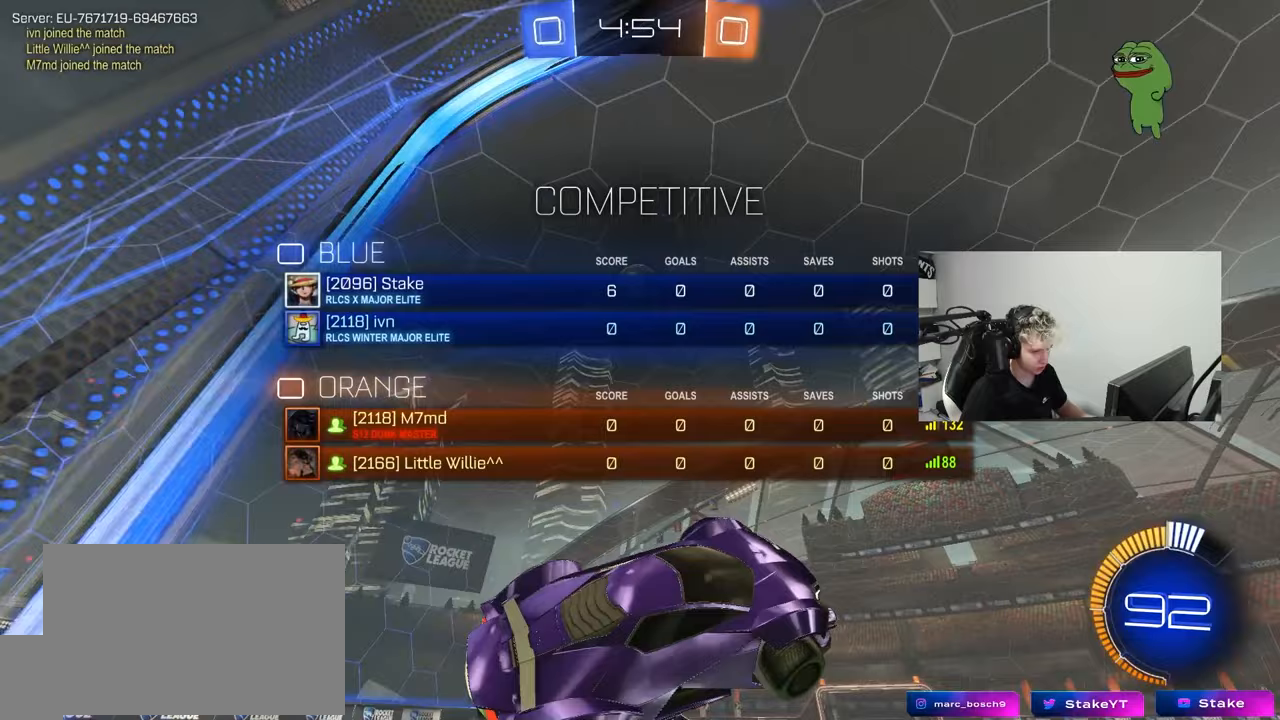
{"keys": ["tab"], "mouse": [], "mouse_move": "still", "events": [[200, "w", "down"], [483, "w", "up"]]}
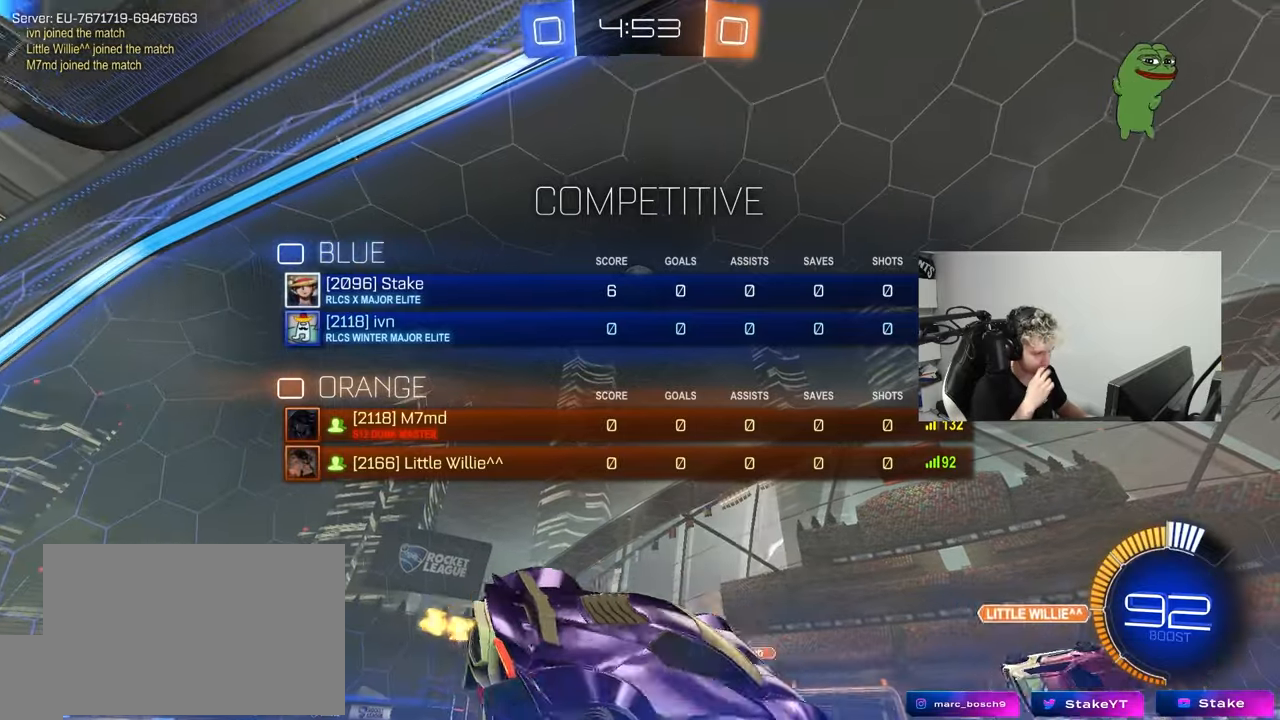
{"keys": ["a", "s", "tab"], "mouse": [], "mouse_move": "still", "events": [[167, "s", "down"], [500, "a", "down"]]}
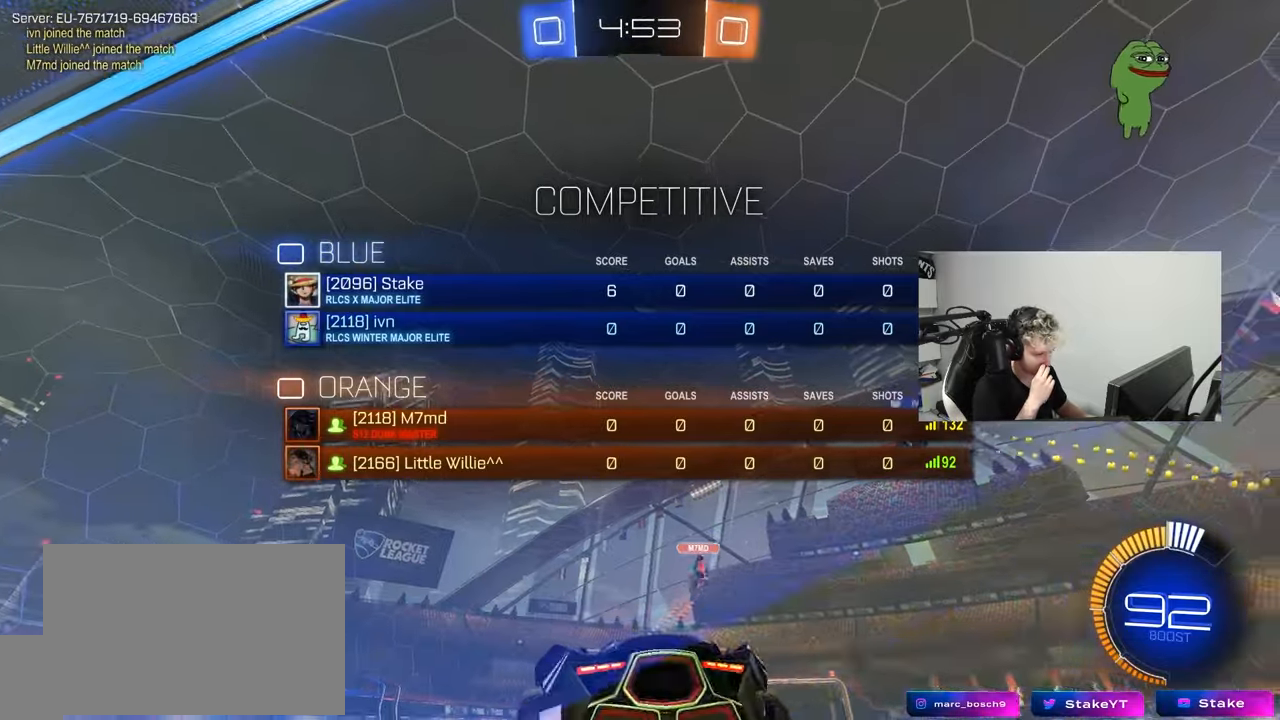
{"keys": ["d", "w"], "mouse": [], "mouse_move": "still", "events": [[100, "tab", "up"], [150, "a", "up"], [183, "s", "up"], [233, "w", "down"], [417, "d", "down"]]}
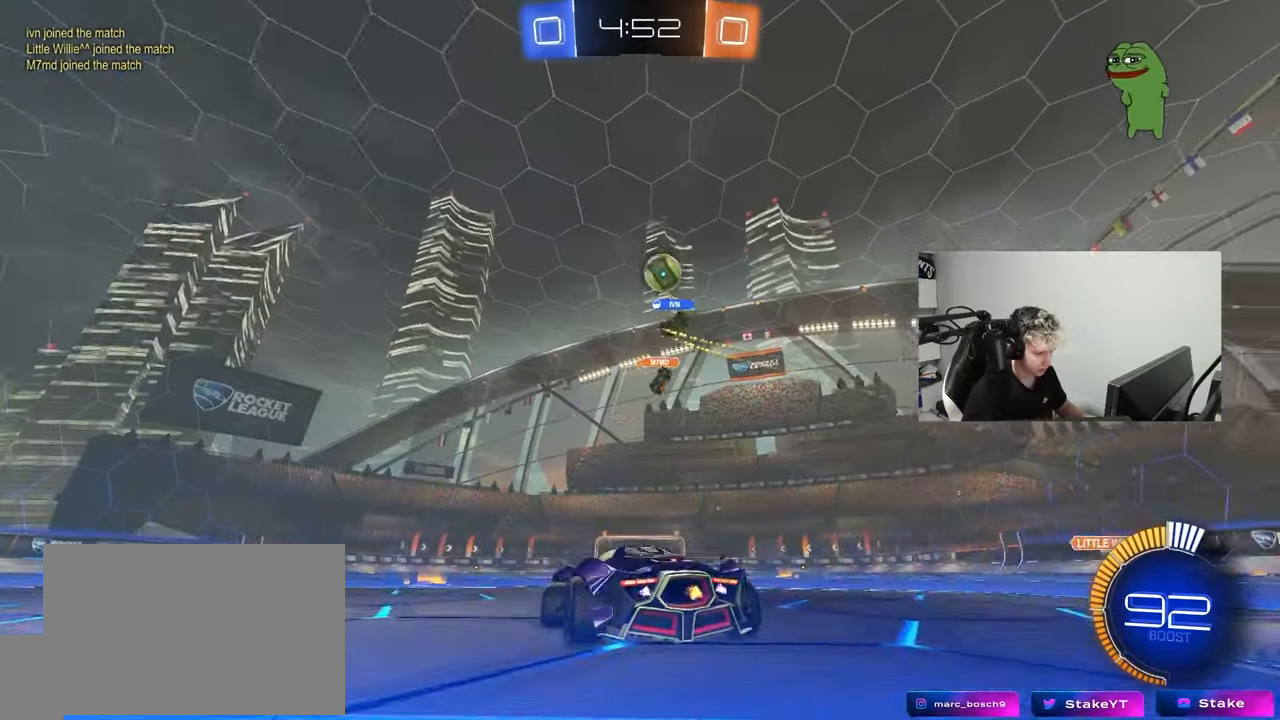
{"keys": ["d", "w"], "mouse": [], "mouse_move": "up-left", "events": [[67, "shift", "down"], [150, "shift", "up"]]}
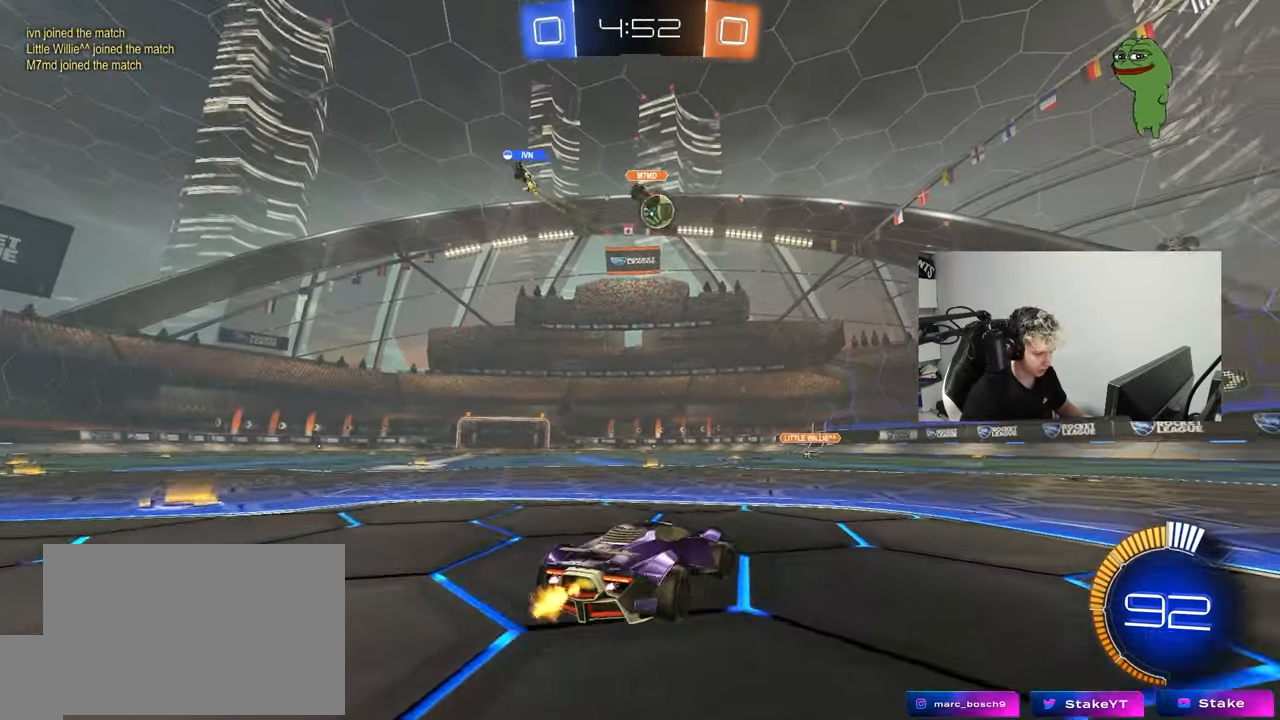
{"keys": ["d", "s", "shift"], "mouse": ["left", "right"], "mouse_move": "down-left", "events": [[83, "a", "down"], [83, "d", "up"], [133, "mouse_left", "down"], [267, "mouse_right", "down"], [317, "a", "up"], [317, "d", "down"], [350, "mouse_right", "up"], [350, "shift", "down"], [400, "mouse_right", "down"], [450, "s", "down"], [450, "w", "up"]]}
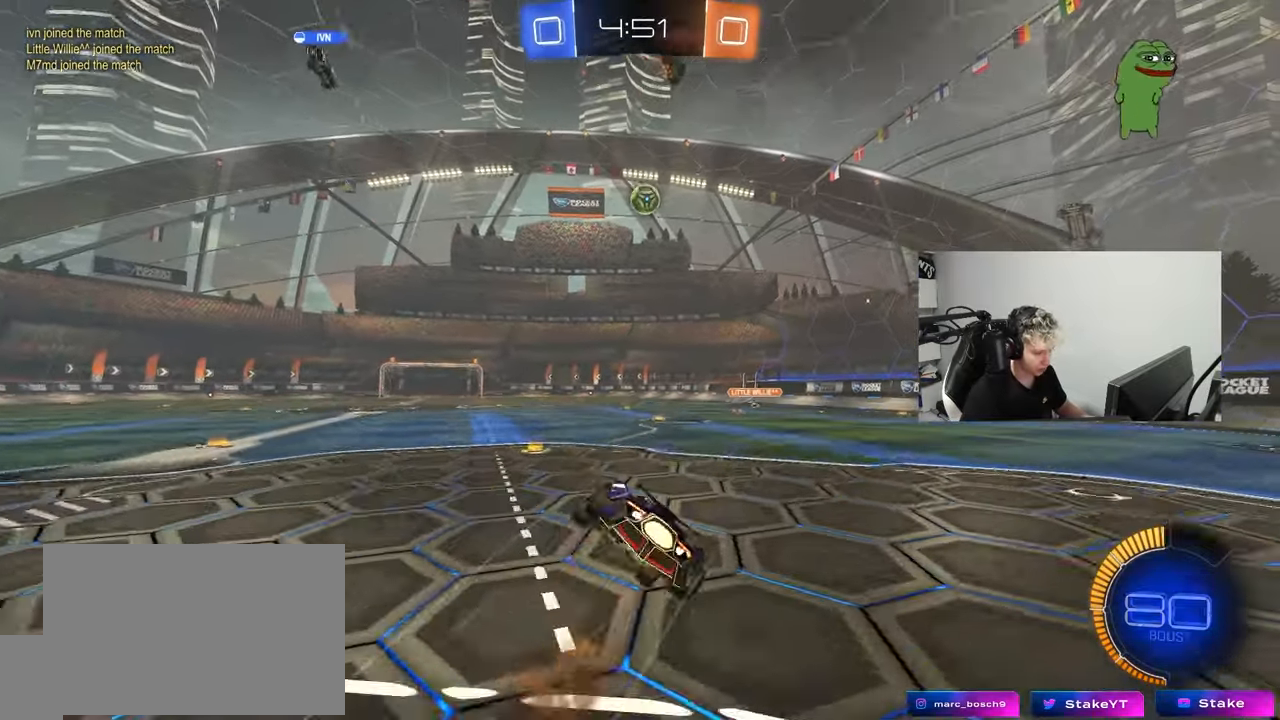
{"keys": ["d", "shift"], "mouse": [], "mouse_move": "still", "events": [[100, "mouse_left", "up"], [100, "mouse_right", "up"], [367, "s", "up"]]}
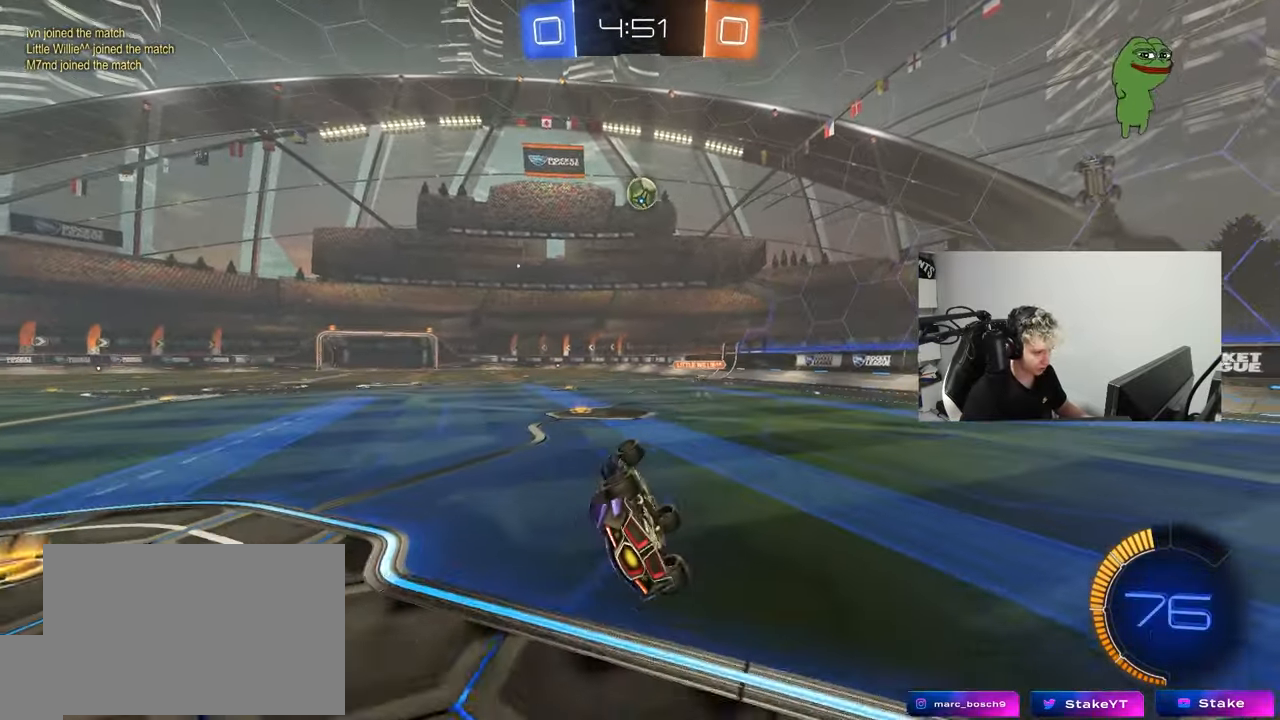
{"keys": ["d", "w"], "mouse": ["left"], "mouse_move": "still", "events": [[17, "s", "down"], [200, "shift", "up"], [250, "d", "up"], [250, "s", "up"], [383, "d", "down"], [383, "w", "down"], [433, "mouse_left", "down"]]}
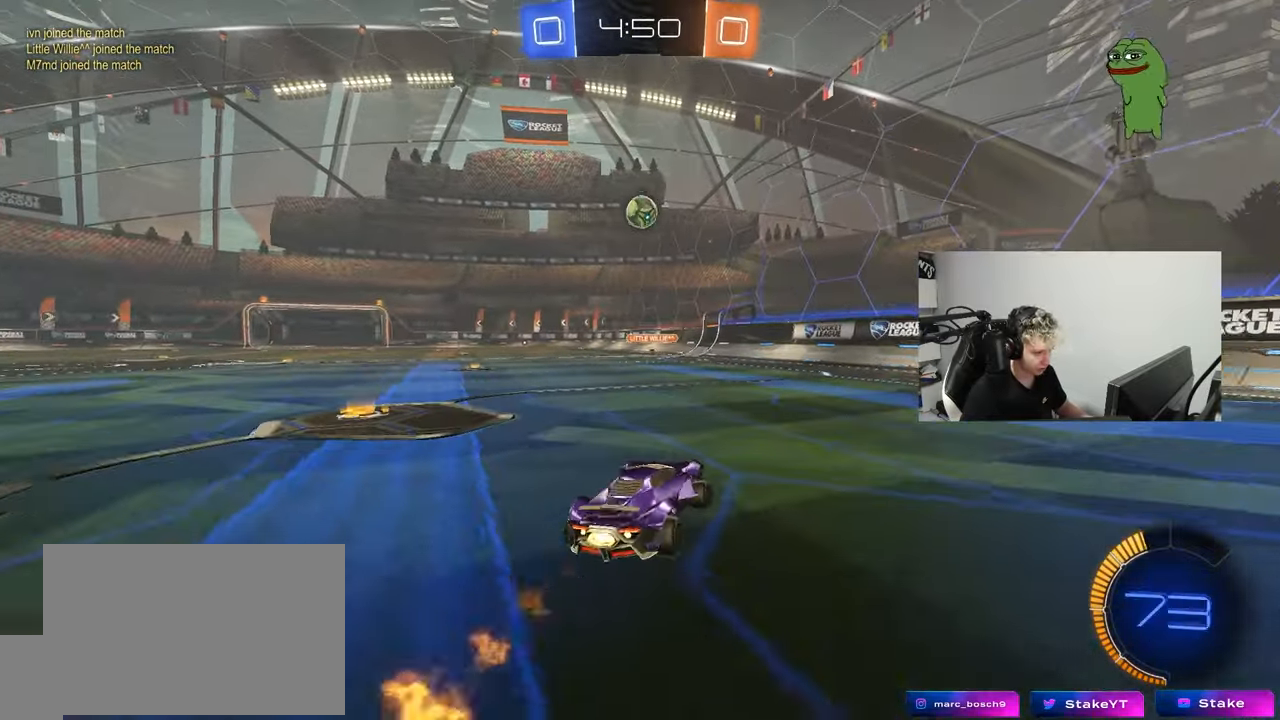
{"keys": ["w"], "mouse": [], "mouse_move": "still", "events": [[83, "d", "up"], [133, "a", "down"], [267, "a", "up"], [350, "d", "down"], [400, "mouse_left", "up"], [450, "d", "up"]]}